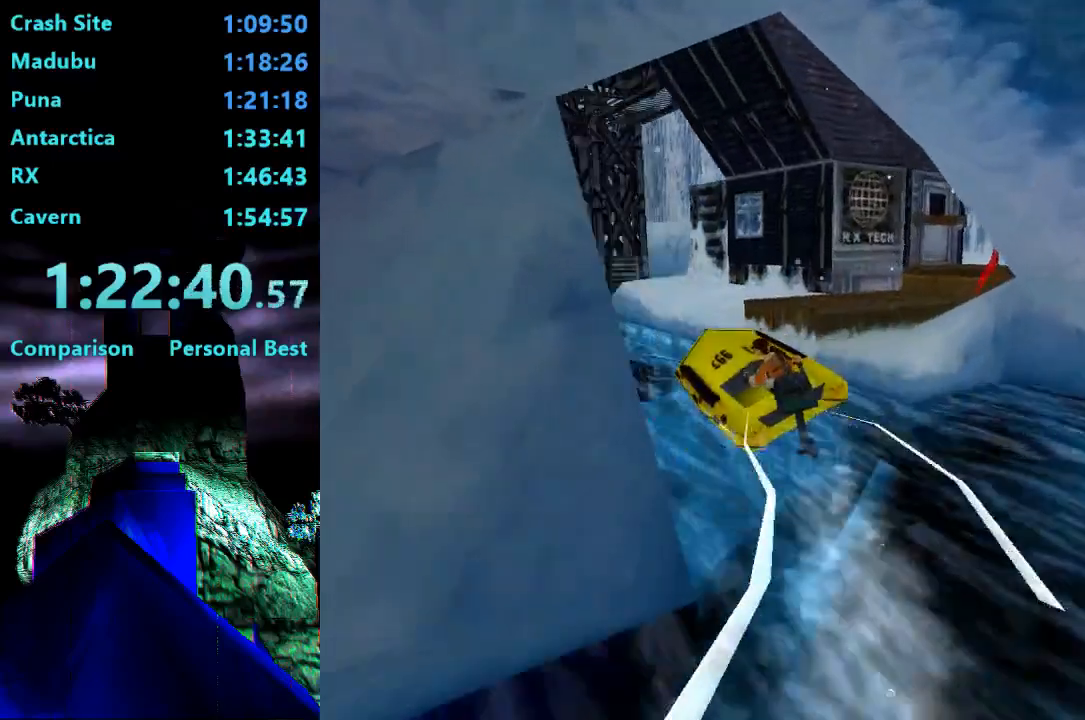
Gameplay with a controller (PlayStation layout); each line is a JSON object with the inputs held at the frame after it (dt_ms = milliseconds from this image to that frame). "events" lists button and stick changes between this image and that frame as [ms after this image, input, new state], when the widget could be followed in between. Not read: L3 R3 left_stick.
{"dt_ms": 500, "buttons": ["CROSS"], "right_stick": "center", "events": [[150, "R2", "up"]]}
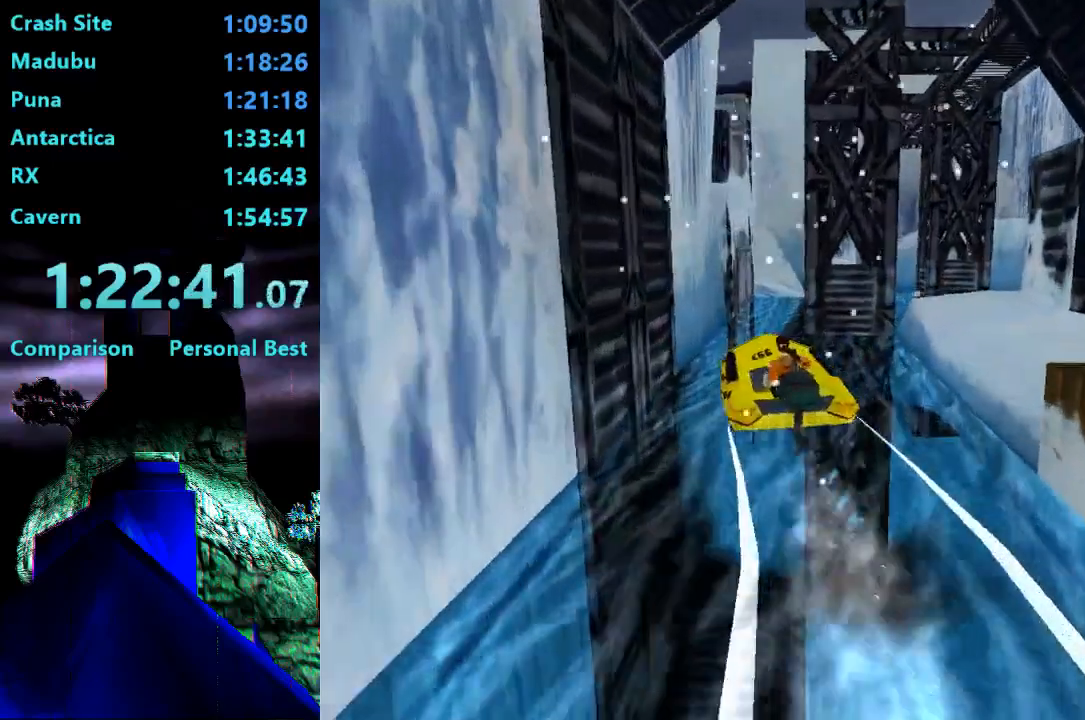
{"dt_ms": 500, "buttons": ["DPAD_RIGHT"], "right_stick": "center", "events": [[150, "DPAD_RIGHT", "down"], [183, "CROSS", "up"]]}
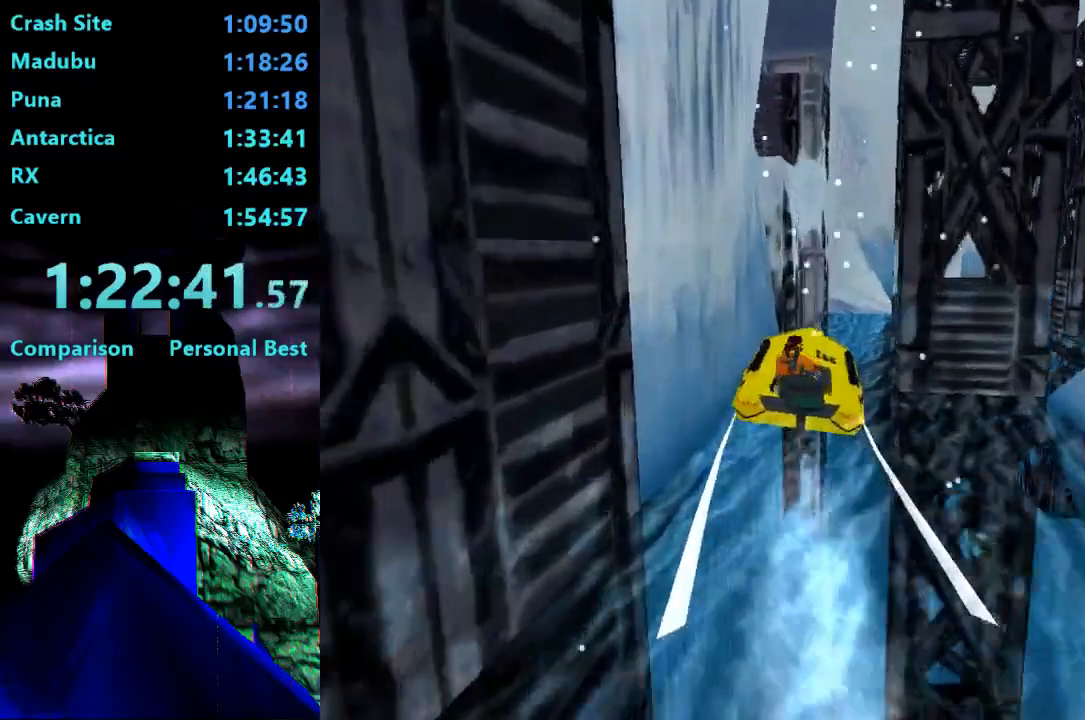
{"dt_ms": 500, "buttons": ["SQUARE"], "right_stick": "center", "events": [[17, "DPAD_RIGHT", "up"], [183, "SQUARE", "down"]]}
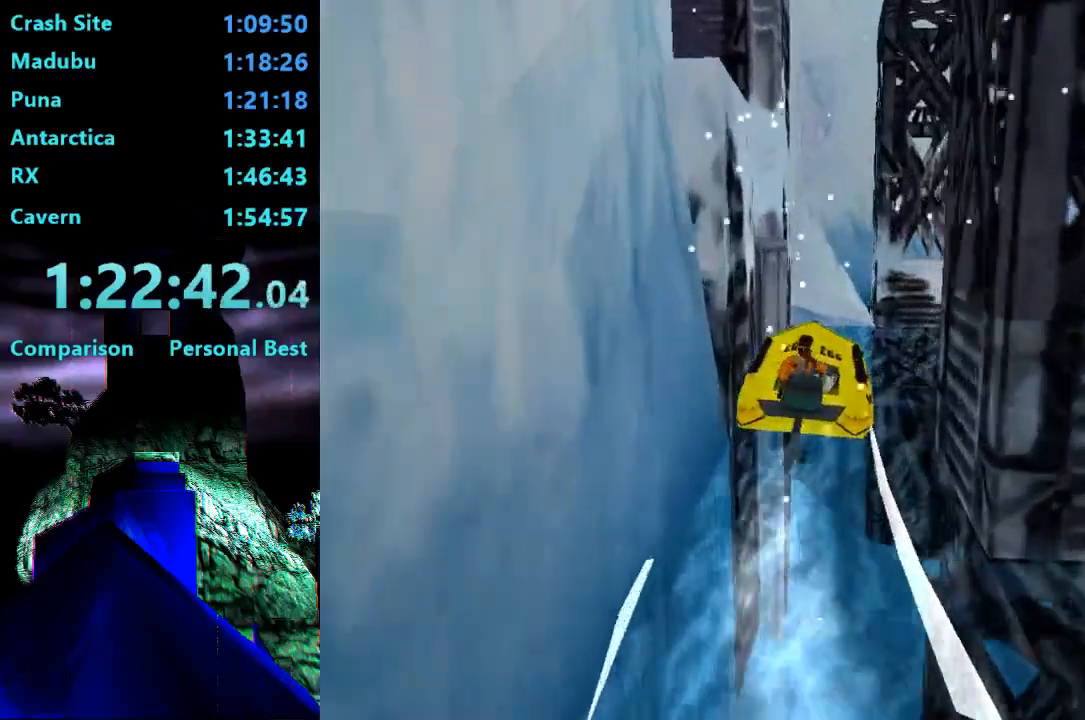
{"dt_ms": 500, "buttons": ["SQUARE"], "right_stick": "center", "events": []}
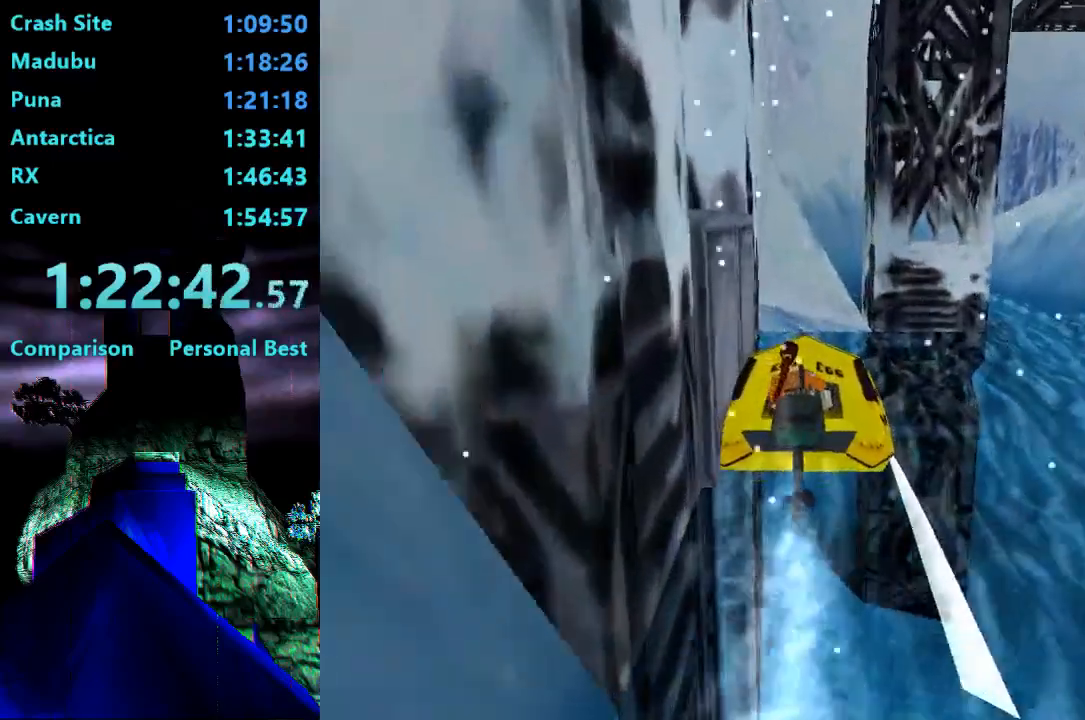
{"dt_ms": 500, "buttons": ["CIRCLE"], "right_stick": "center", "events": [[17, "SQUARE", "up"], [117, "SQUARE", "down"], [283, "SQUARE", "up"], [400, "CIRCLE", "down"]]}
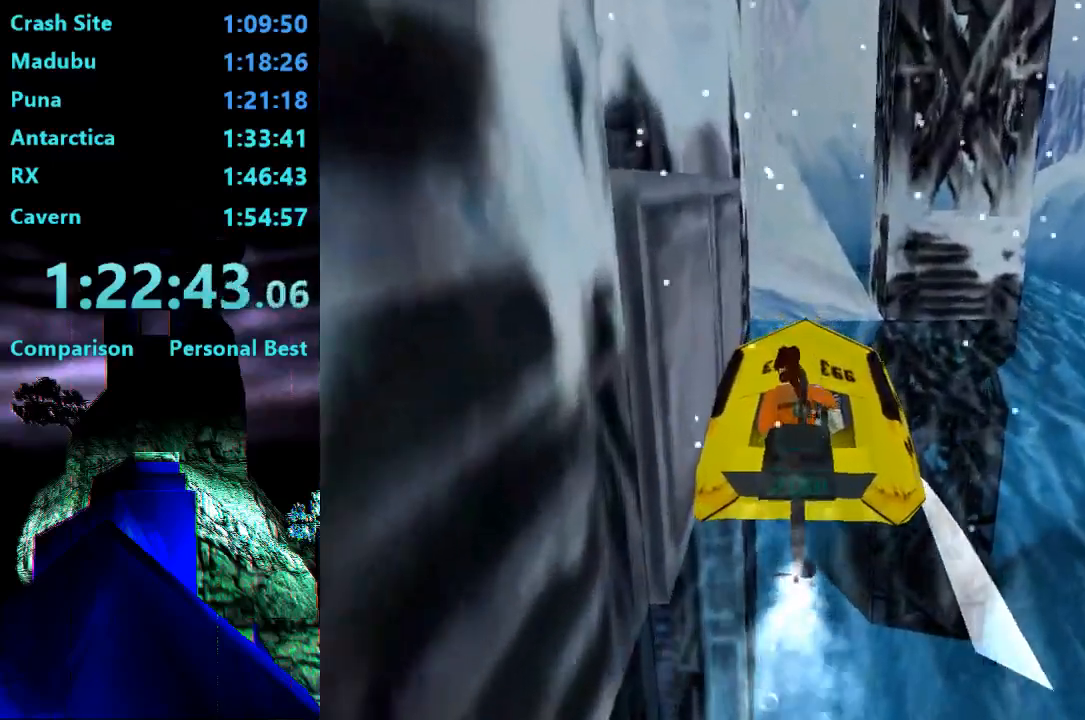
{"dt_ms": 500, "buttons": ["CIRCLE", "DPAD_RIGHT"], "right_stick": "center", "events": [[183, "DPAD_RIGHT", "down"]]}
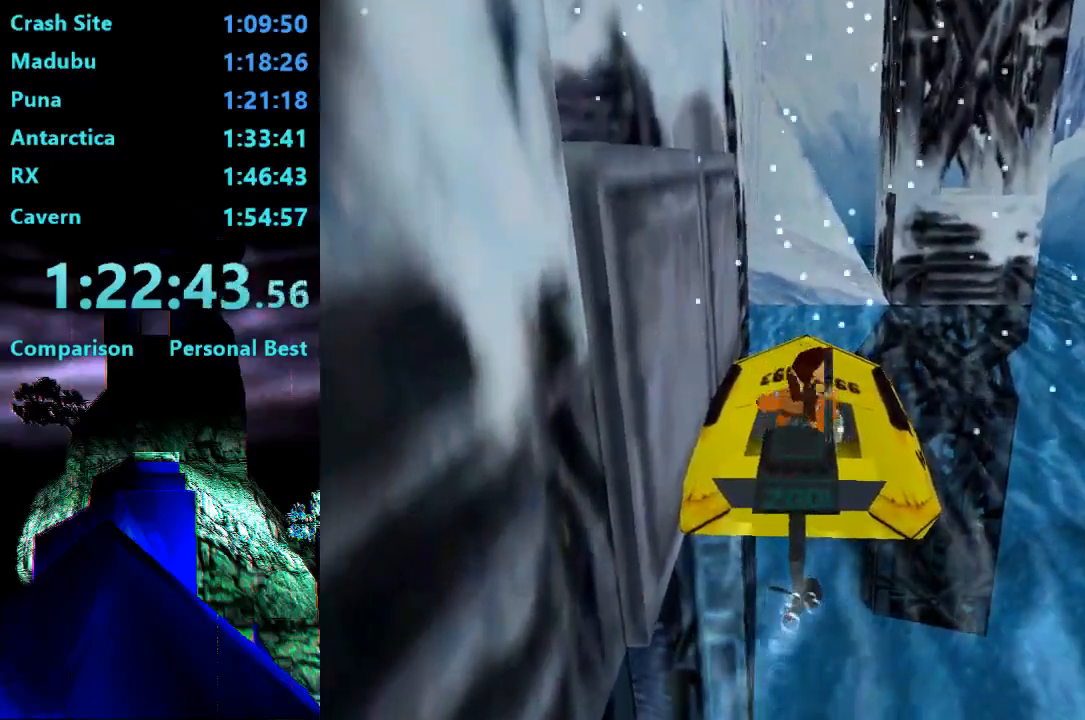
{"dt_ms": 500, "buttons": ["CIRCLE"], "right_stick": "center", "events": [[417, "DPAD_RIGHT", "up"]]}
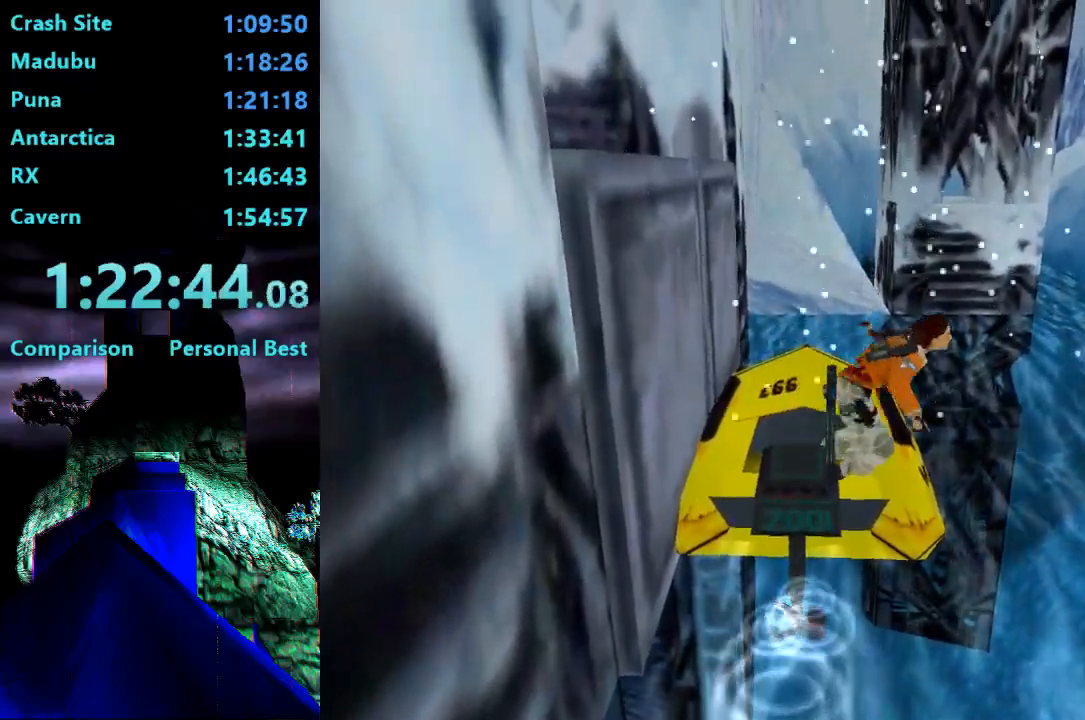
{"dt_ms": 500, "buttons": ["CIRCLE"], "right_stick": "center", "events": []}
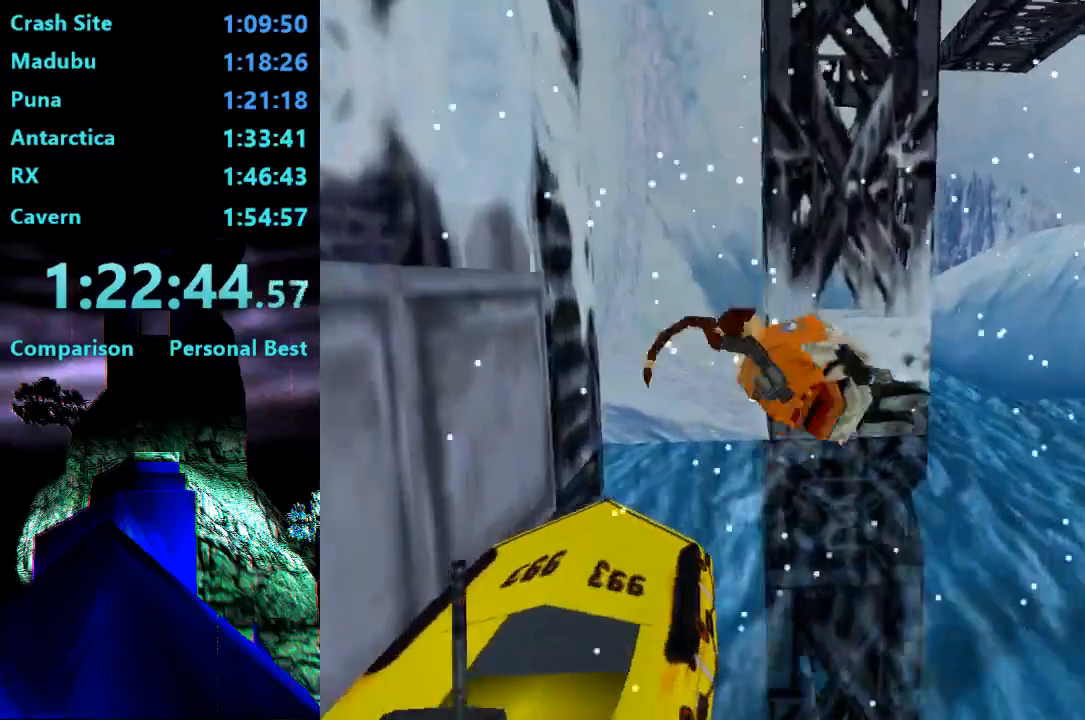
{"dt_ms": 500, "buttons": ["SQUARE", "DPAD_DOWN"], "right_stick": "center", "events": [[17, "CIRCLE", "up"], [150, "DPAD_DOWN", "down"], [150, "SQUARE", "down"]]}
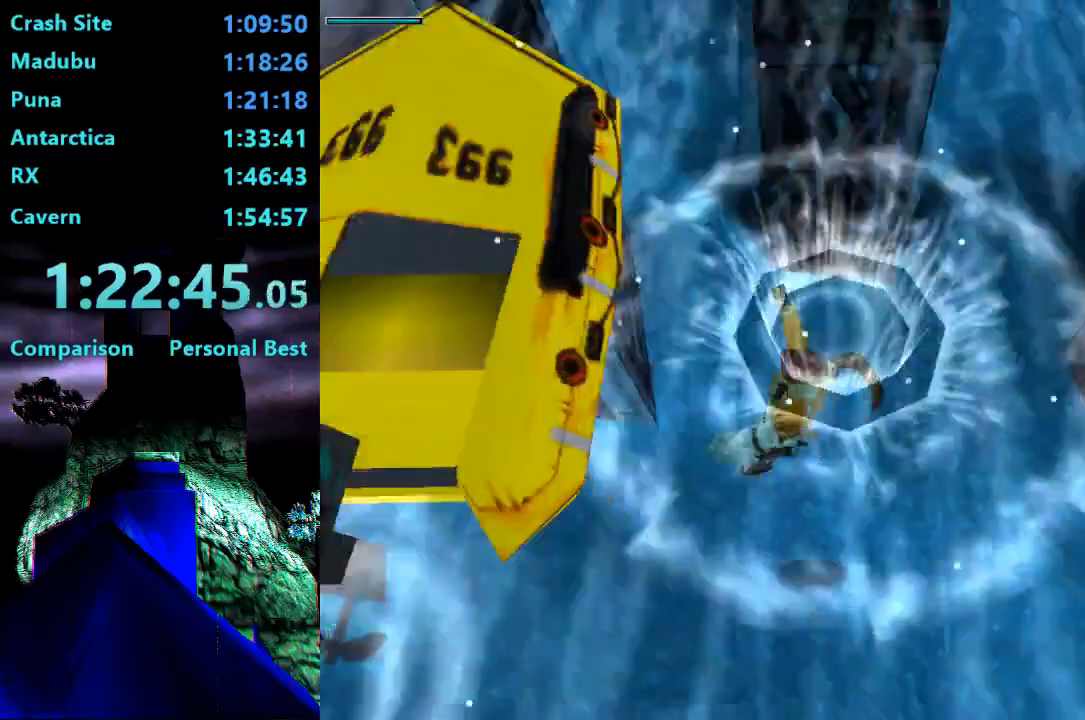
{"dt_ms": 500, "buttons": ["SQUARE", "DPAD_DOWN"], "right_stick": "center", "events": []}
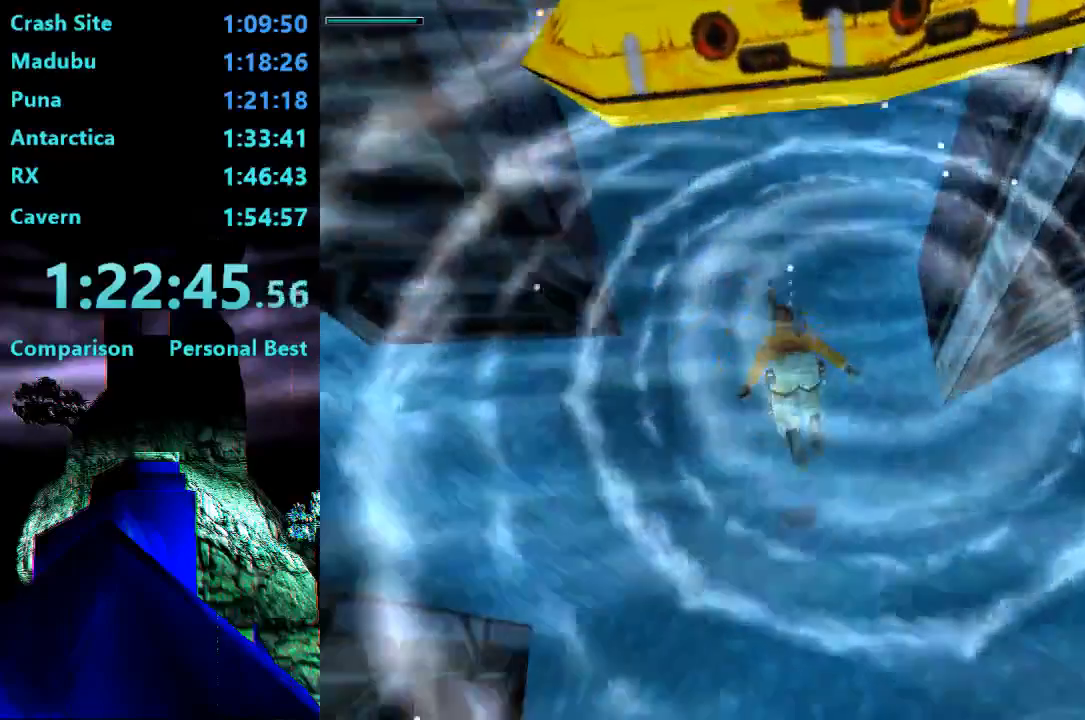
{"dt_ms": 500, "buttons": ["SQUARE", "DPAD_DOWN", "DPAD_RIGHT"], "right_stick": "center"}
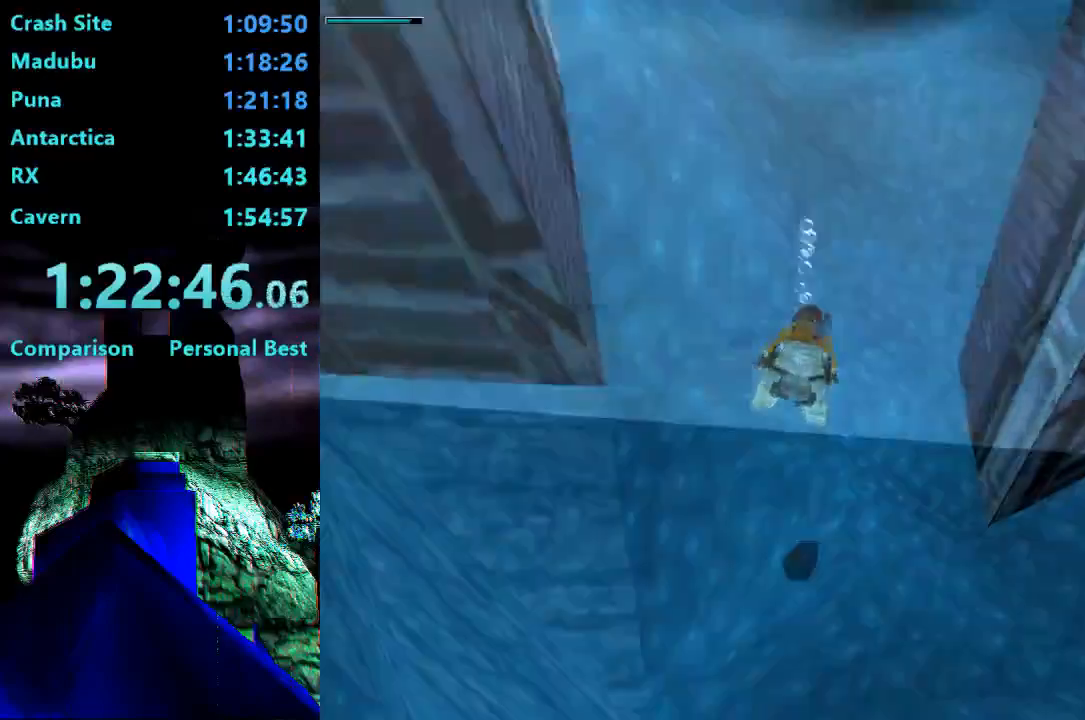
{"dt_ms": 500, "buttons": ["SQUARE", "DPAD_DOWN"], "right_stick": "center", "events": [[183, "DPAD_RIGHT", "up"], [317, "DPAD_LEFT", "down"], [383, "DPAD_LEFT", "up"]]}
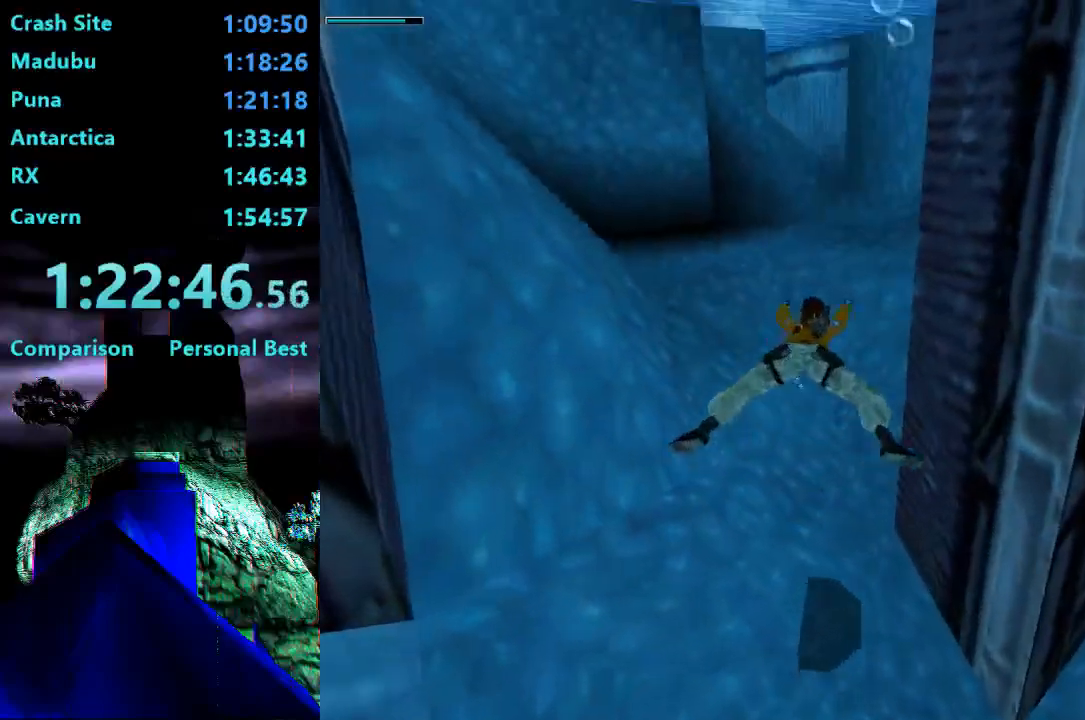
{"dt_ms": 1000, "buttons": ["SQUARE"], "right_stick": "center"}
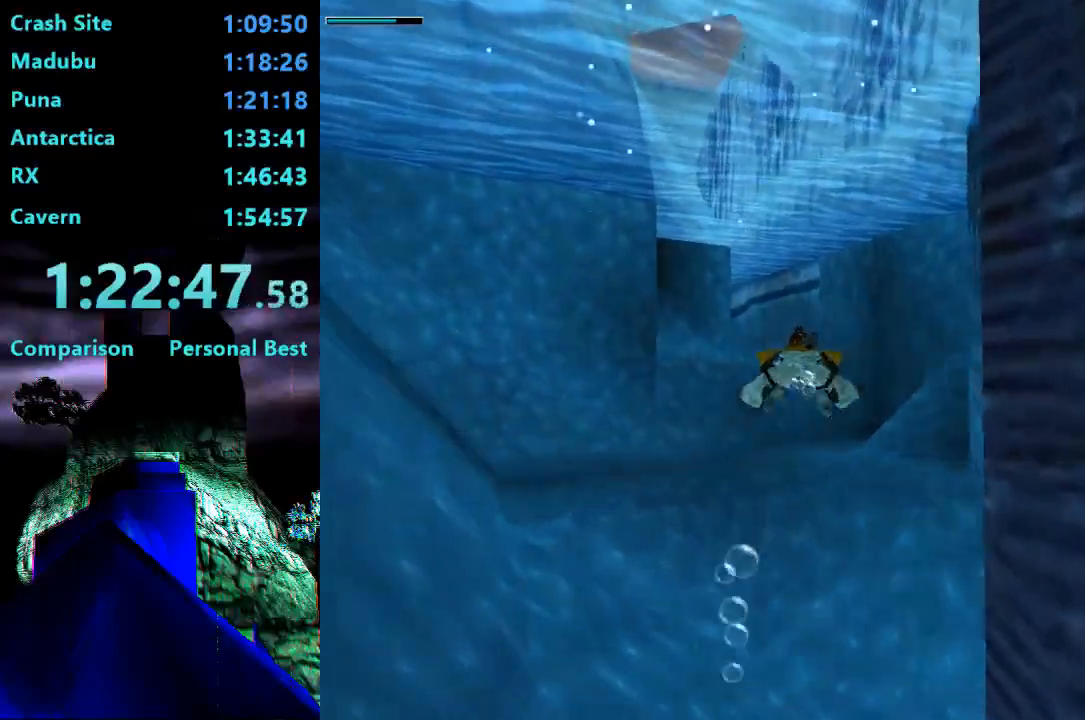
{"dt_ms": 500, "buttons": ["SQUARE"], "right_stick": "center", "events": [[117, "DPAD_UP", "down"], [183, "DPAD_UP", "up"]]}
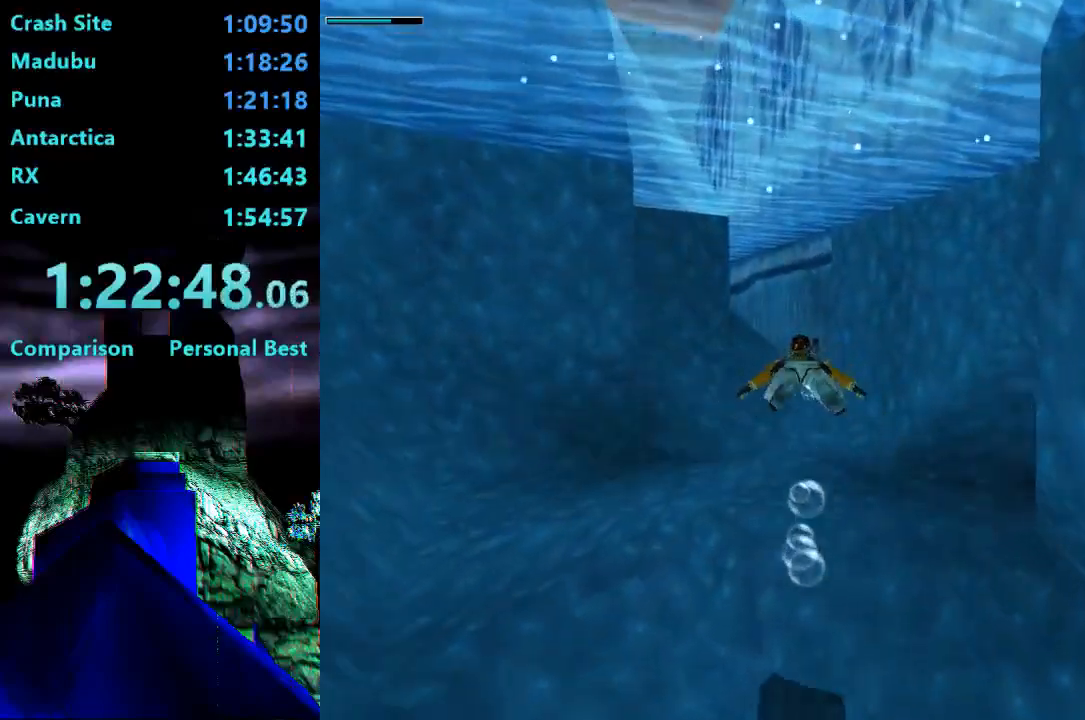
{"dt_ms": 500, "buttons": ["SQUARE"], "right_stick": "center", "events": []}
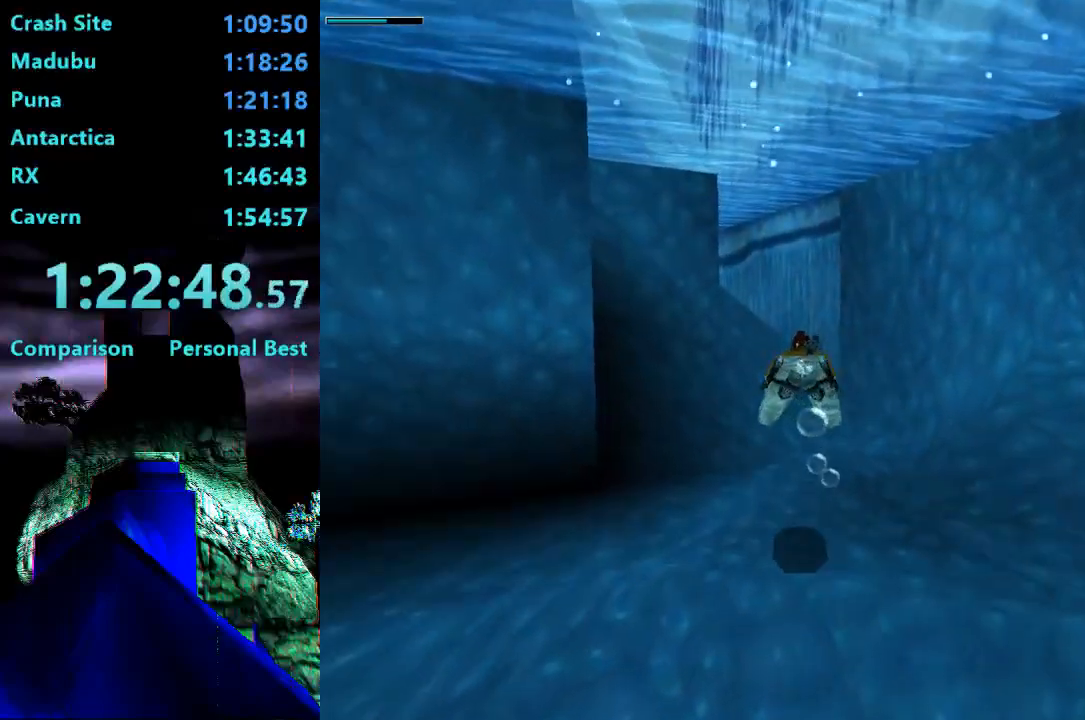
{"dt_ms": 500, "buttons": ["SQUARE"], "right_stick": "center", "events": [[150, "DPAD_UP", "down"], [183, "DPAD_LEFT", "down"], [317, "DPAD_LEFT", "up"], [317, "DPAD_UP", "up"]]}
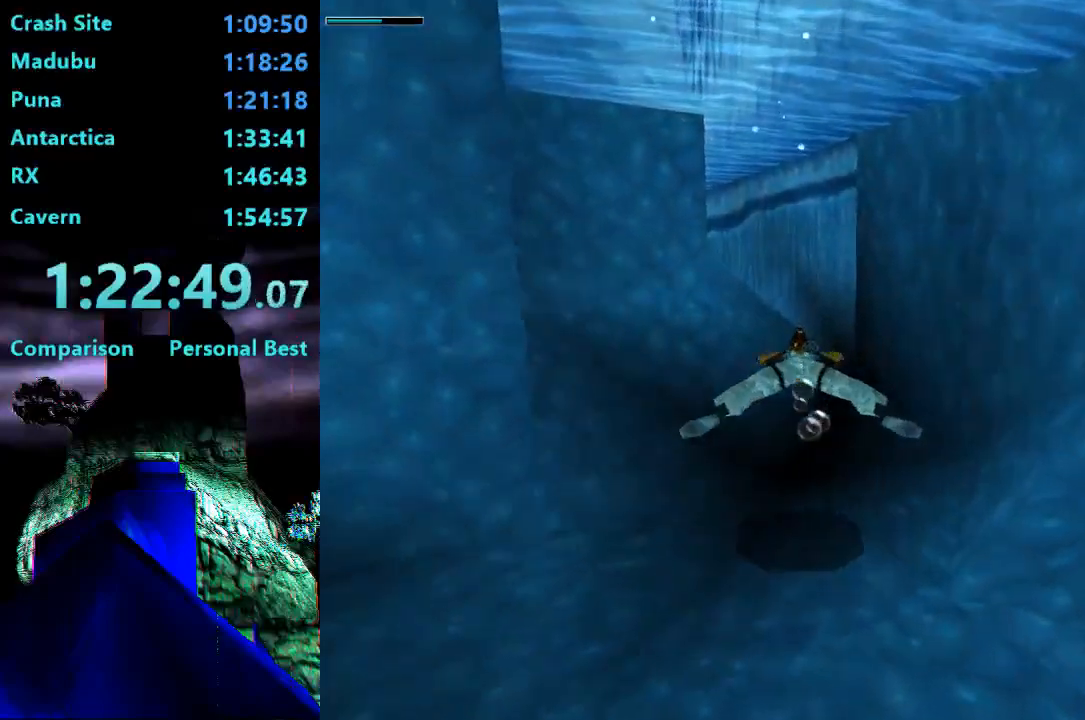
{"dt_ms": 500, "buttons": ["SQUARE"], "right_stick": "center", "events": [[17, "DPAD_DOWN", "down"], [350, "DPAD_DOWN", "up"]]}
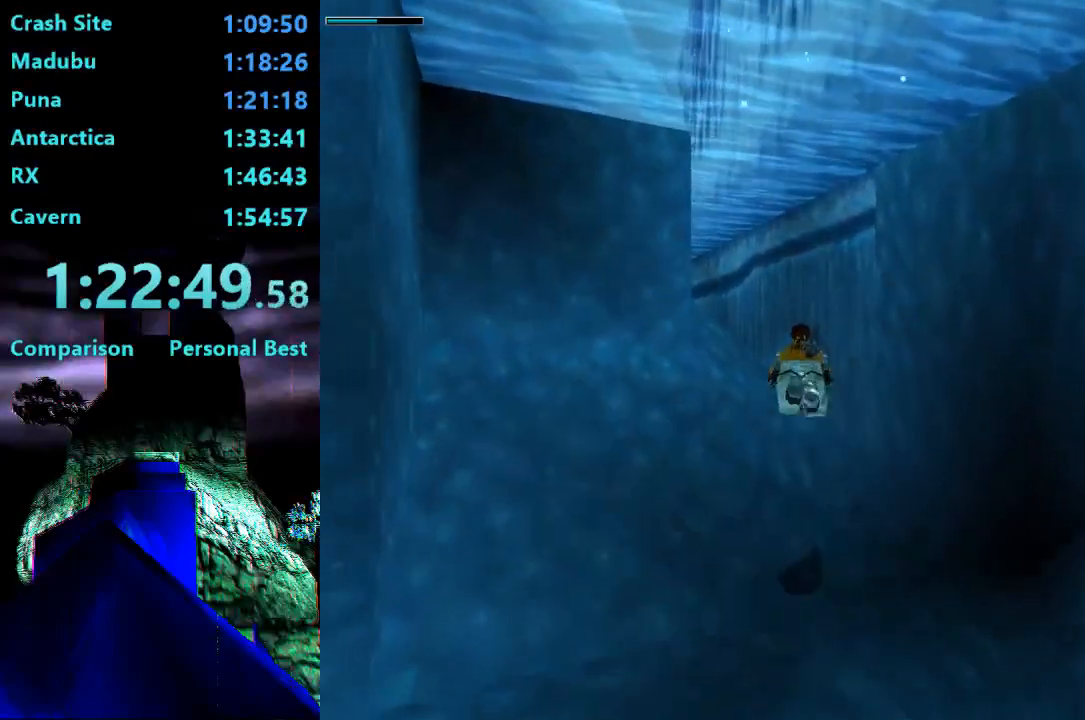
{"dt_ms": 500, "buttons": ["SQUARE"], "right_stick": "center", "events": []}
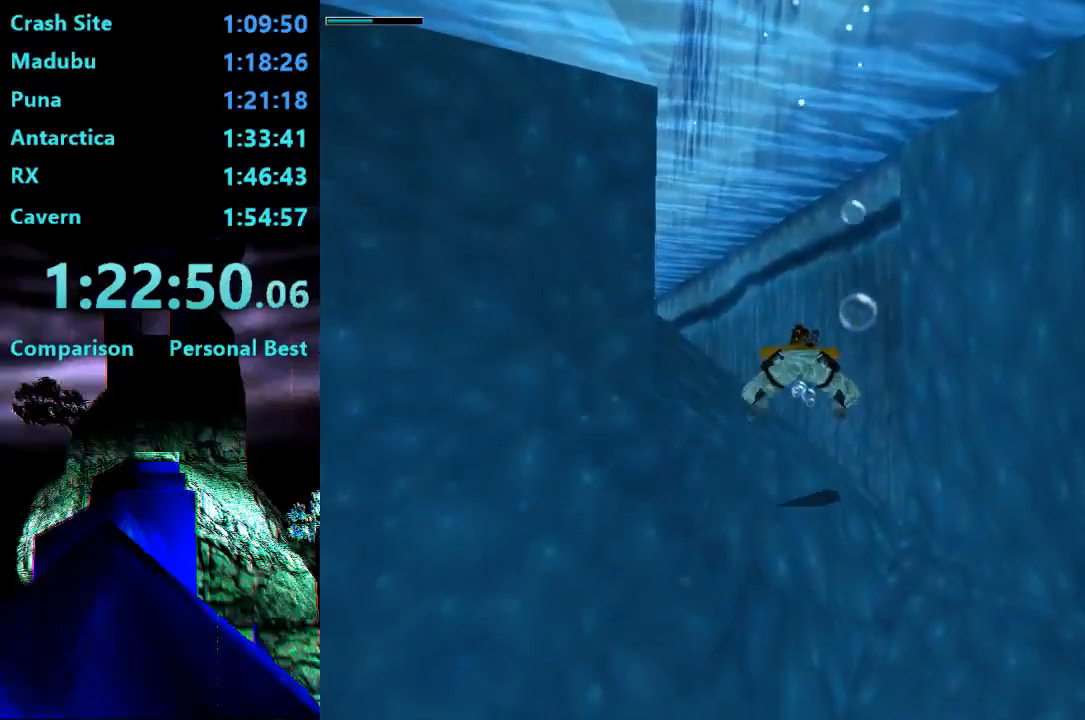
{"dt_ms": 500, "buttons": ["SQUARE"], "right_stick": "center", "events": [[250, "DPAD_LEFT", "down"], [450, "DPAD_UP", "down"], [483, "DPAD_LEFT", "up"], [483, "DPAD_UP", "up"]]}
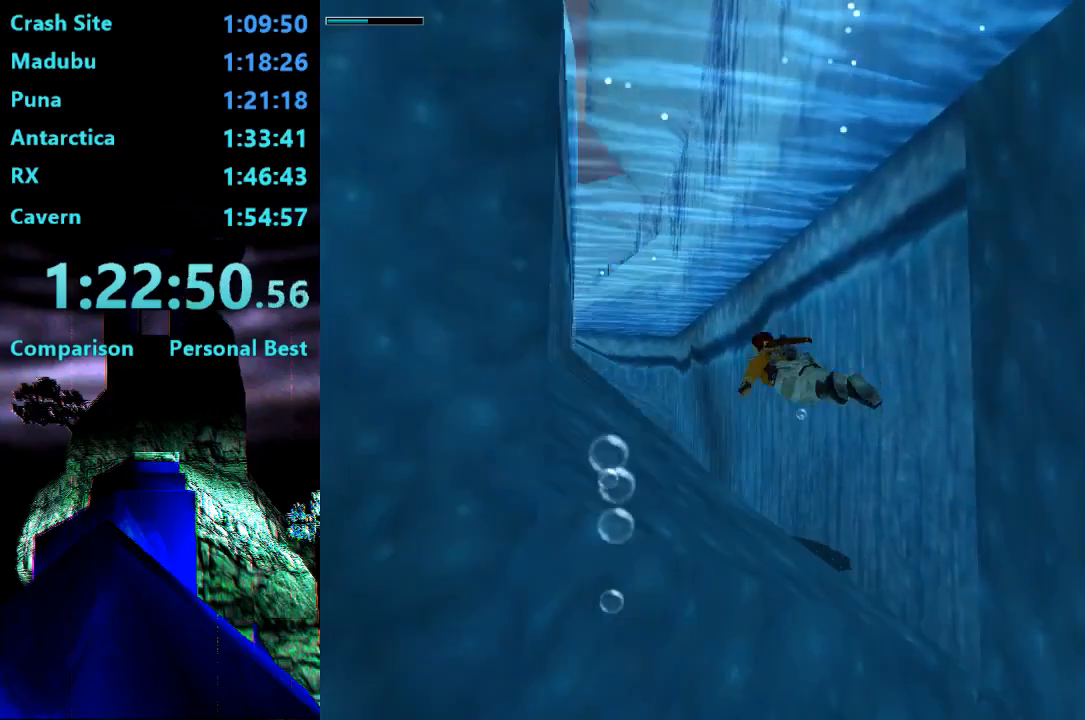
{"dt_ms": 500, "buttons": ["SQUARE", "DPAD_UP"], "right_stick": "center", "events": [[383, "DPAD_UP", "down"]]}
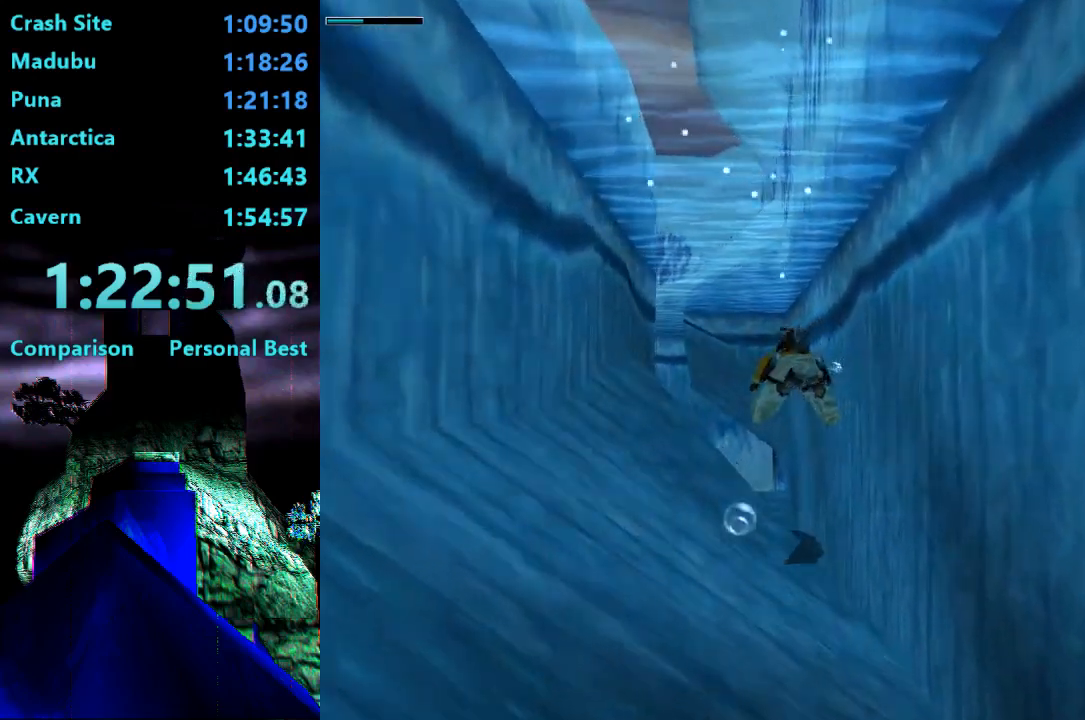
{"dt_ms": 500, "buttons": ["SQUARE"], "right_stick": "center", "events": [[17, "DPAD_UP", "up"]]}
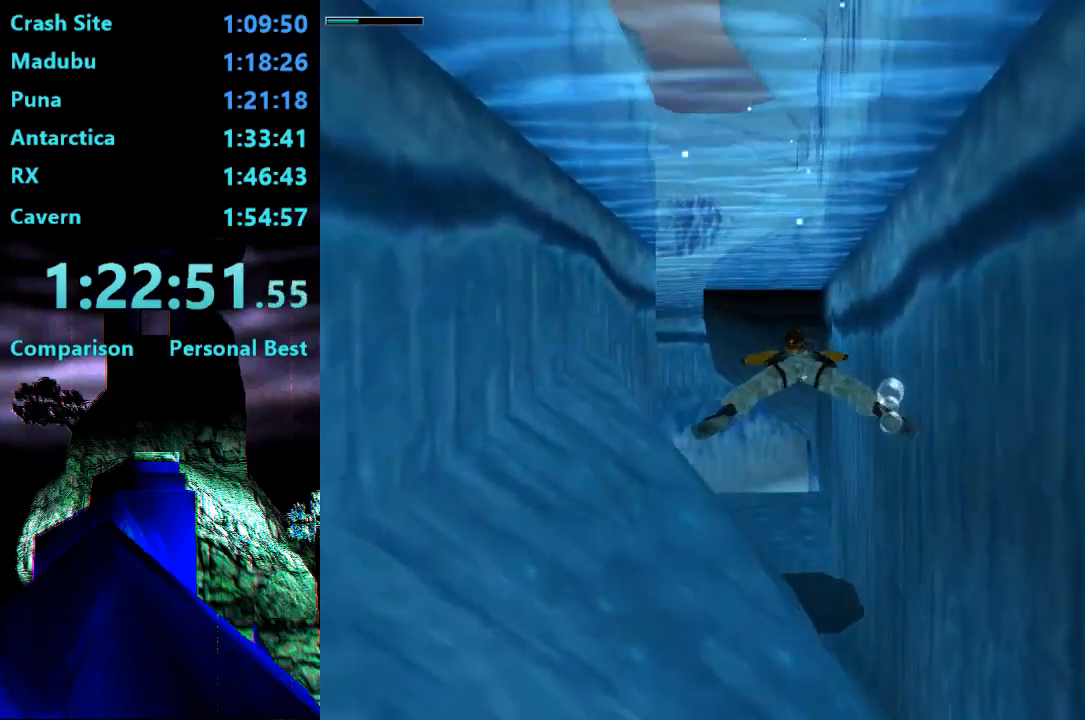
{"dt_ms": 500, "buttons": ["SQUARE"], "right_stick": "center", "events": [[117, "DPAD_LEFT", "down"], [117, "DPAD_UP", "down"], [250, "DPAD_LEFT", "up"], [250, "DPAD_UP", "up"]]}
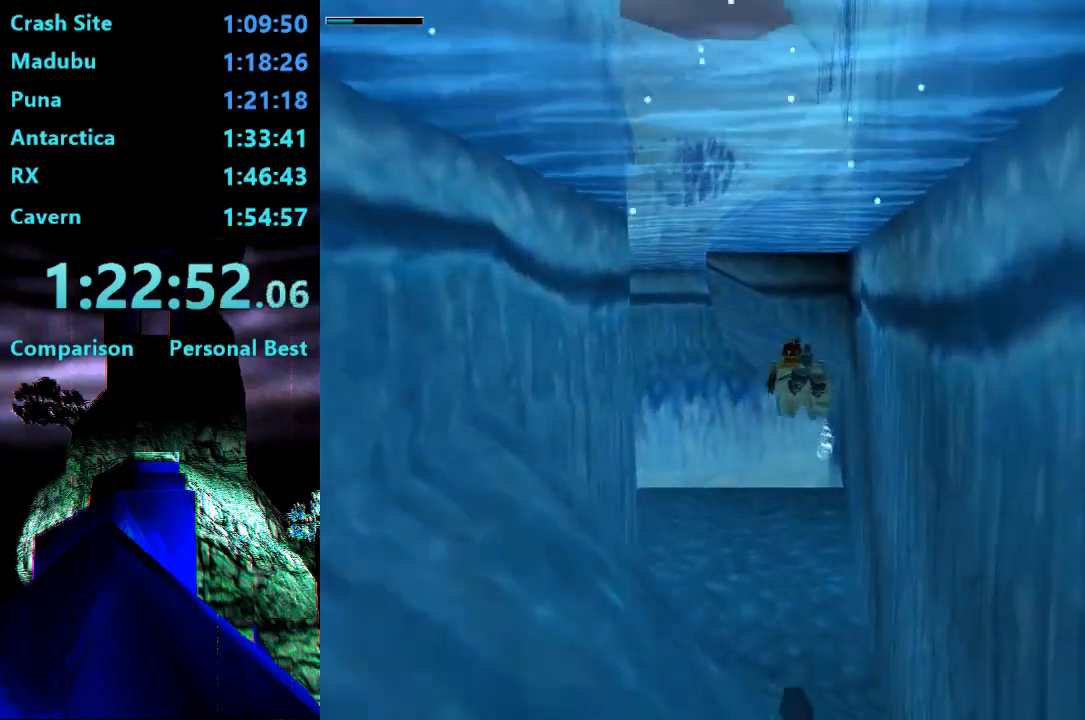
{"dt_ms": 500, "buttons": ["SQUARE"], "right_stick": "center", "events": [[50, "DPAD_UP", "down"], [283, "DPAD_UP", "up"]]}
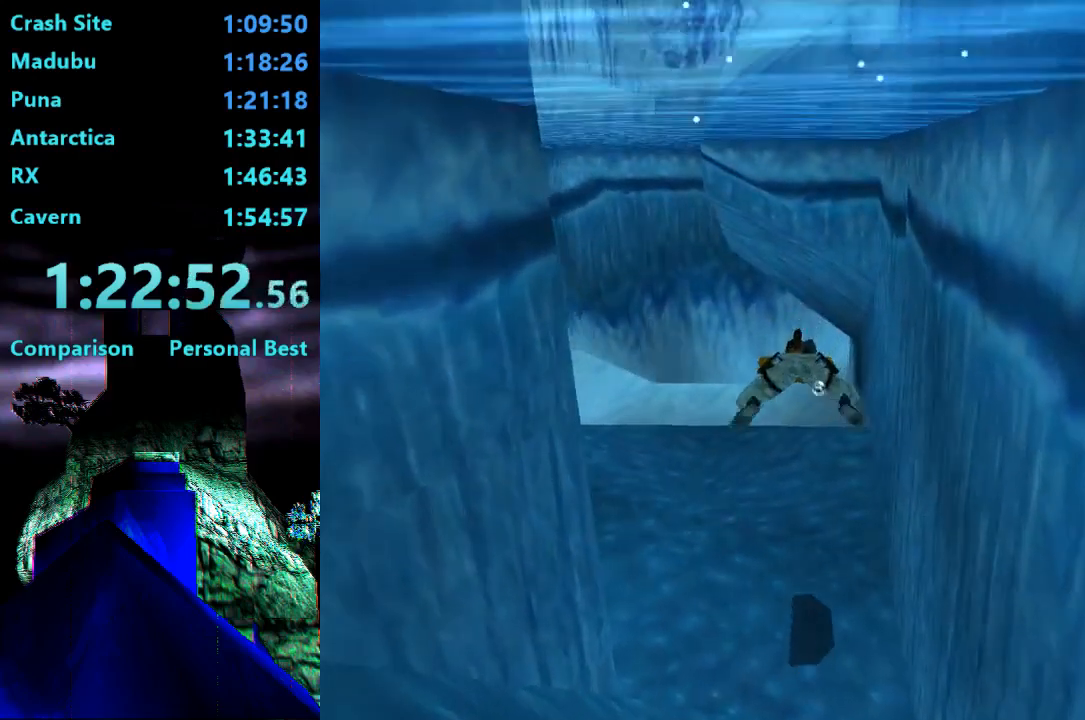
{"dt_ms": 500, "buttons": ["SQUARE"], "right_stick": "center", "events": [[317, "DPAD_RIGHT", "down"], [417, "DPAD_RIGHT", "up"]]}
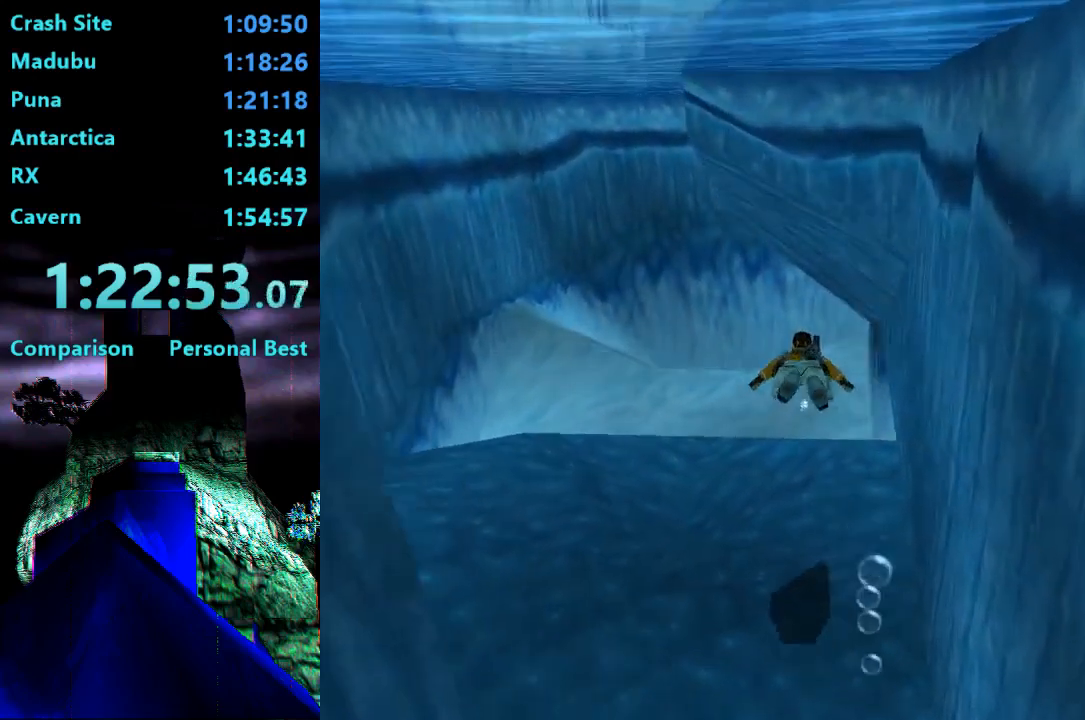
{"dt_ms": 500, "buttons": ["SQUARE", "DPAD_UP", "DPAD_RIGHT"], "right_stick": "center", "events": [[383, "DPAD_RIGHT", "down"], [383, "DPAD_UP", "down"]]}
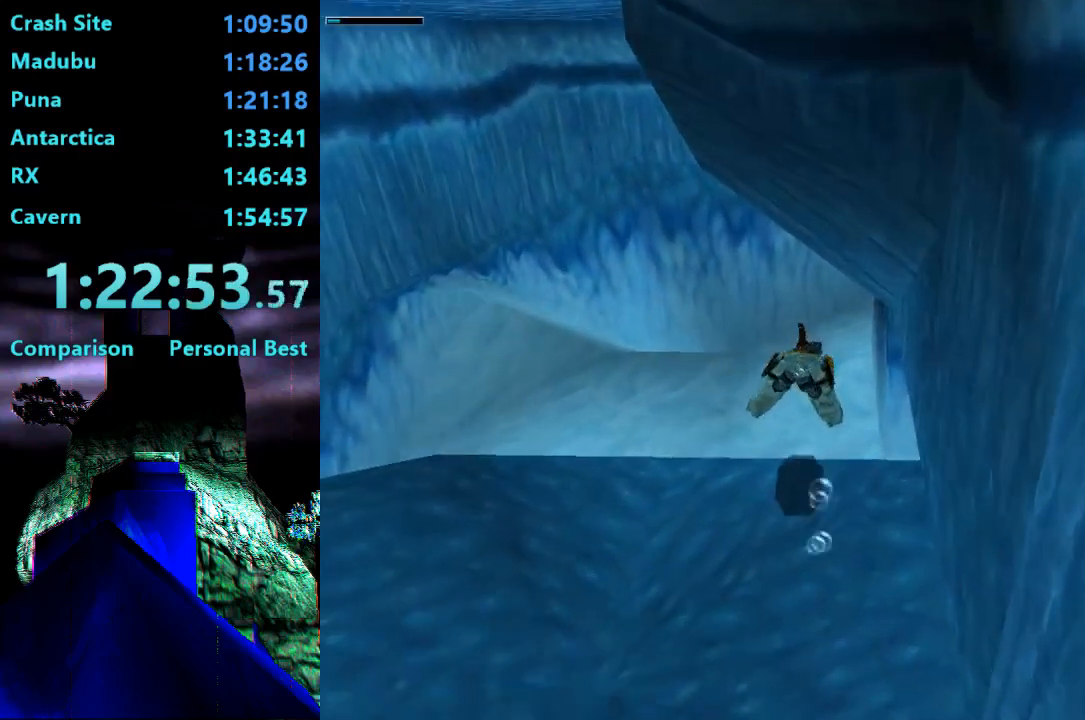
{"dt_ms": 500, "buttons": ["SQUARE", "DPAD_UP", "DPAD_RIGHT"], "right_stick": "center", "events": []}
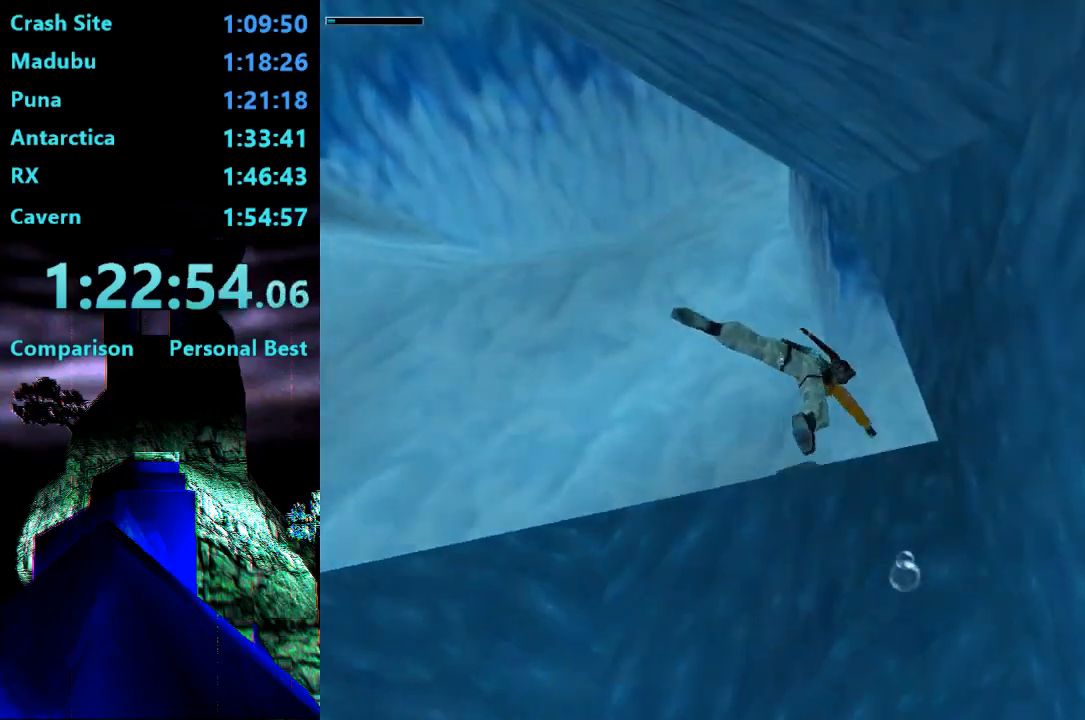
{"dt_ms": 500, "buttons": ["SQUARE", "DPAD_DOWN"], "right_stick": "center", "events": [[17, "DPAD_UP", "up"], [283, "DPAD_RIGHT", "up"], [417, "DPAD_DOWN", "down"]]}
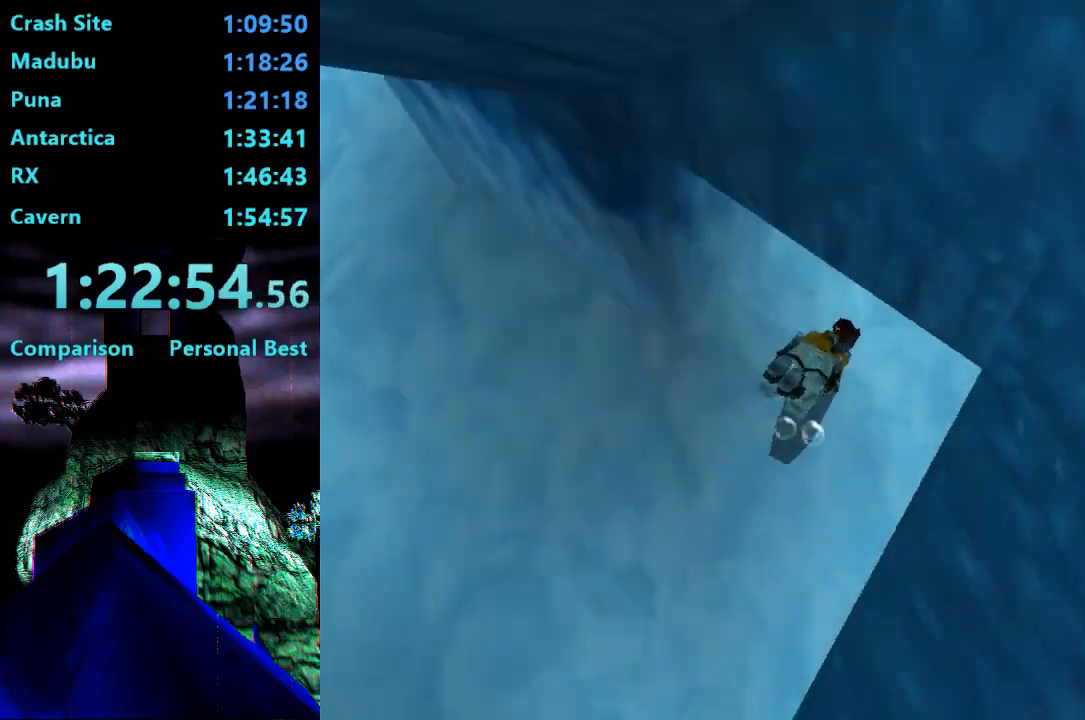
{"dt_ms": 500, "buttons": [], "right_stick": "center", "events": [[183, "DPAD_DOWN", "up"], [417, "SQUARE", "up"]]}
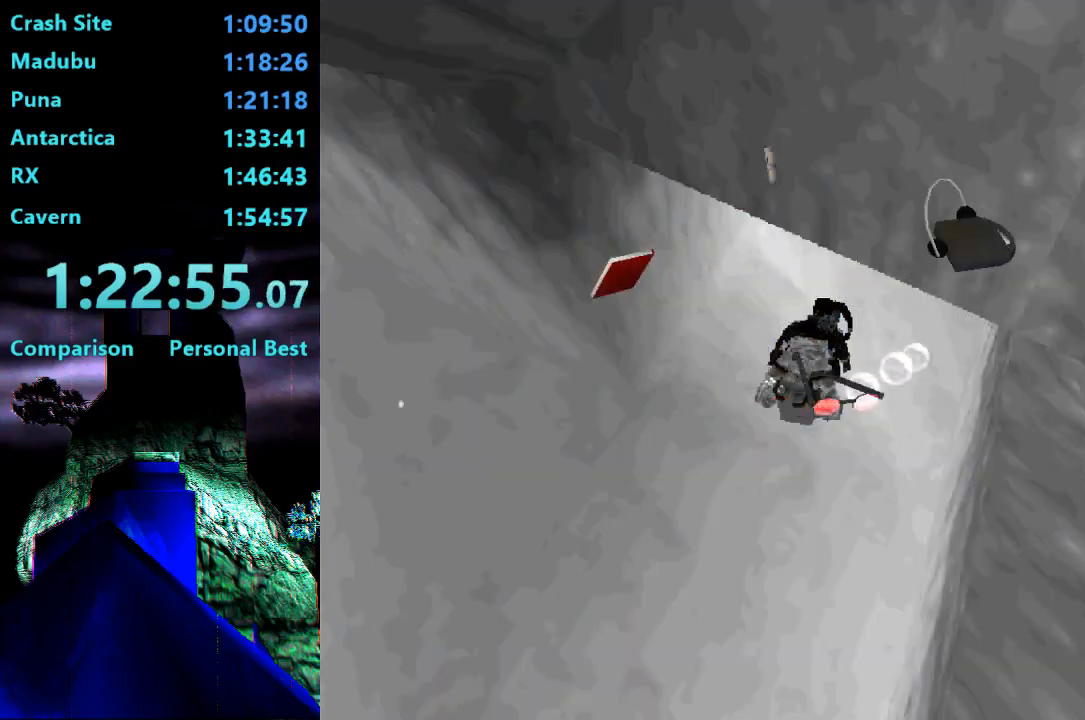
{"dt_ms": 500, "buttons": ["CROSS"], "right_stick": "center", "events": [[417, "CROSS", "down"]]}